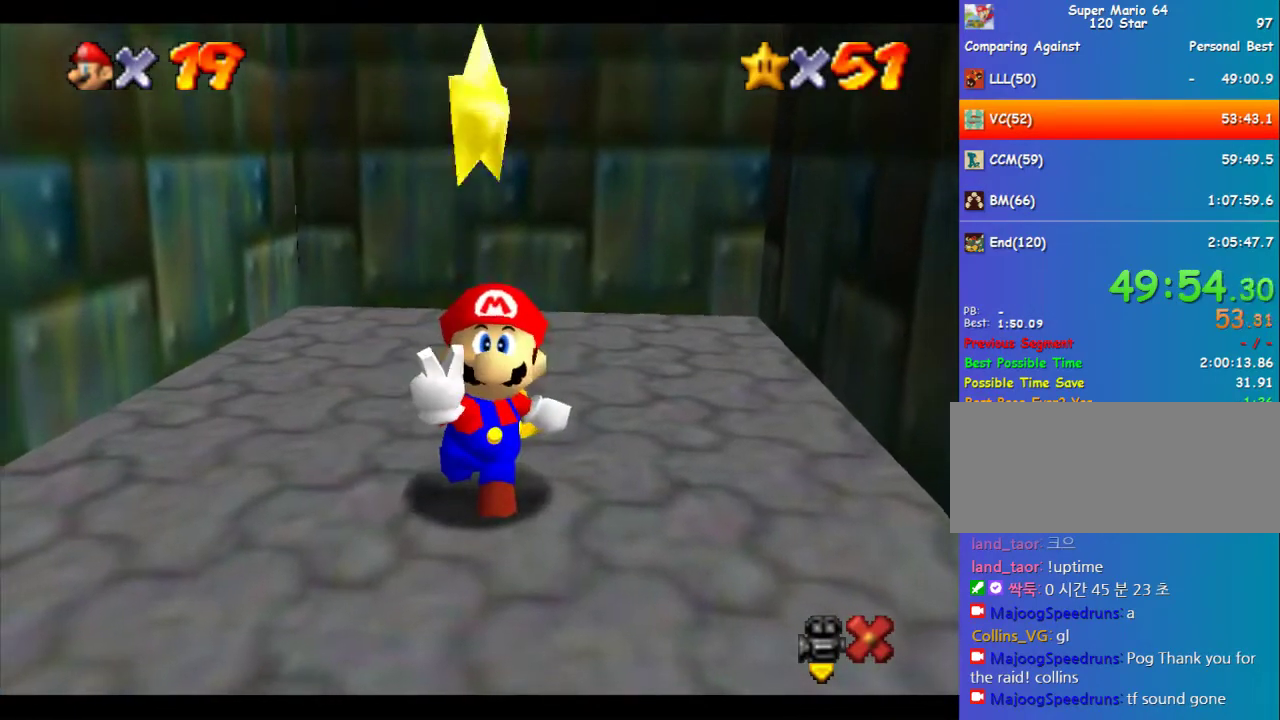
Gameplay with a controller (Nintendo layout); each line is a JSON object with the inputs held at the frame after it. "events" lists button and stick changes between this image and that frame as [ms after this image, input, new state], when the widget could be followed in between. Not read: L3 R3.
{"buttons": [], "left_stick": "right", "events": [[67, "left_stick", "right"]]}
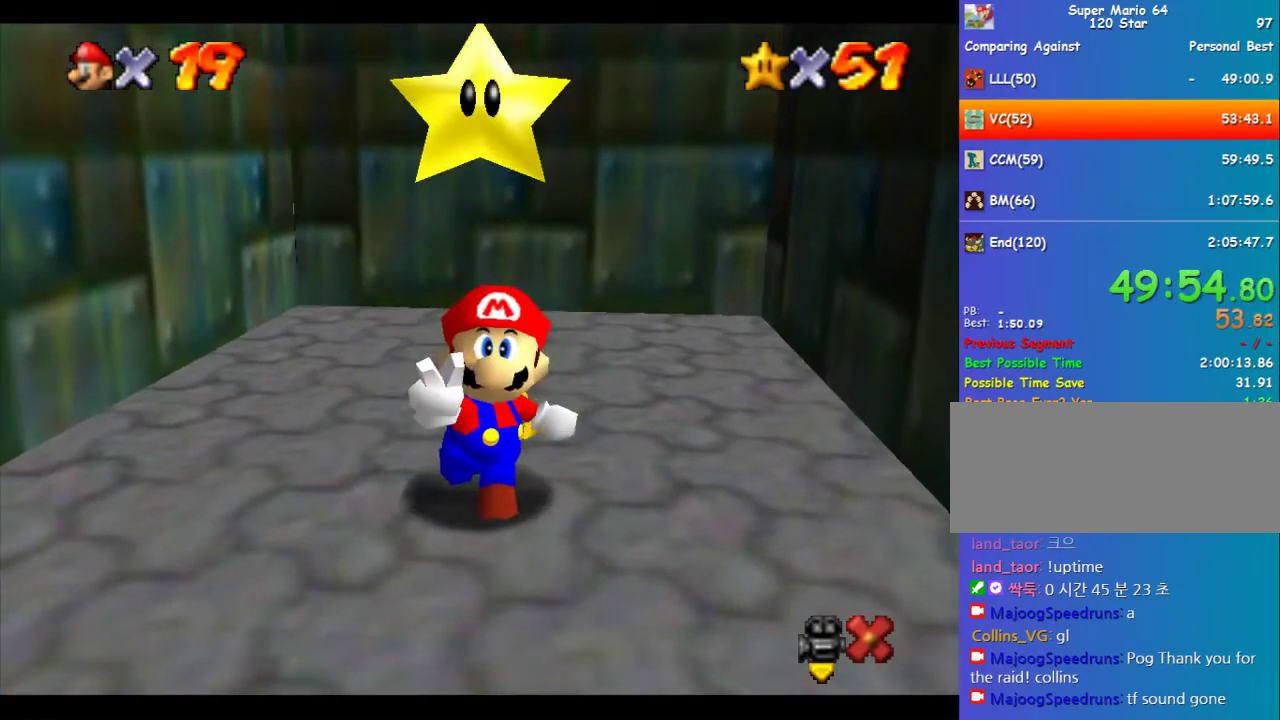
{"buttons": [], "left_stick": "right", "events": []}
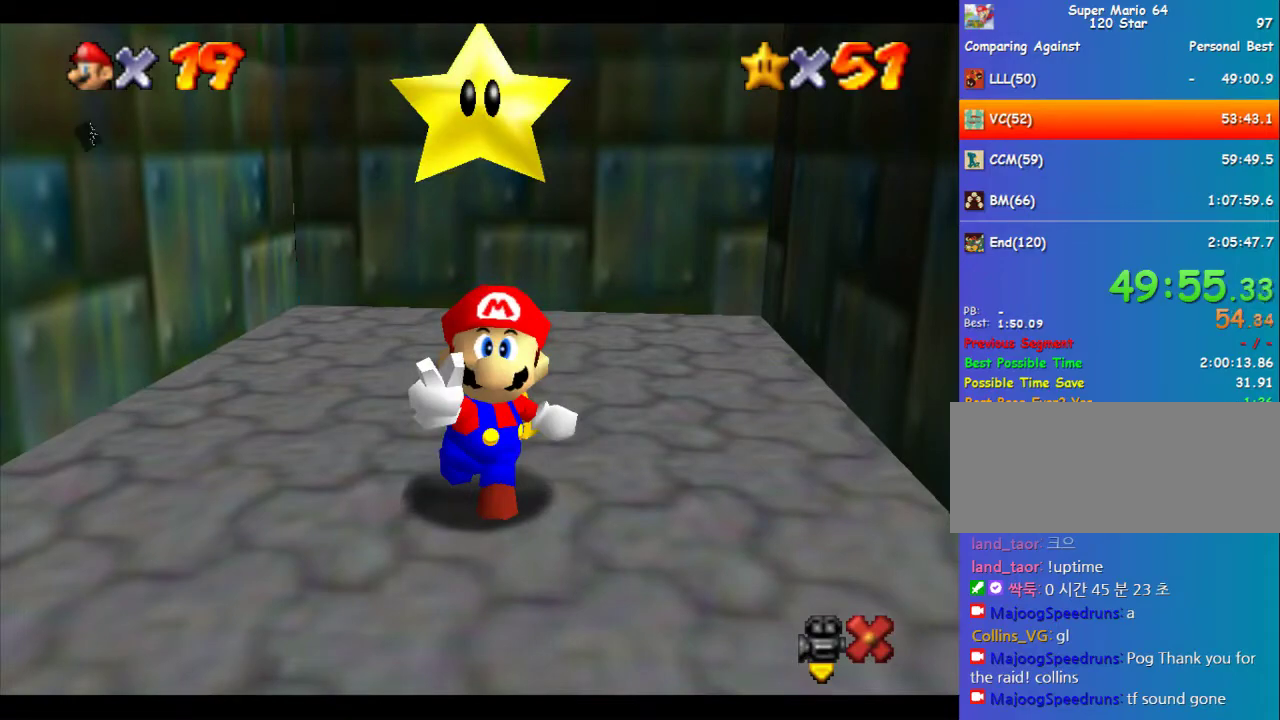
{"buttons": [], "left_stick": "right", "events": [[371, "B", "down"], [405, "A", "down"], [438, "B", "up"], [506, "A", "up"]]}
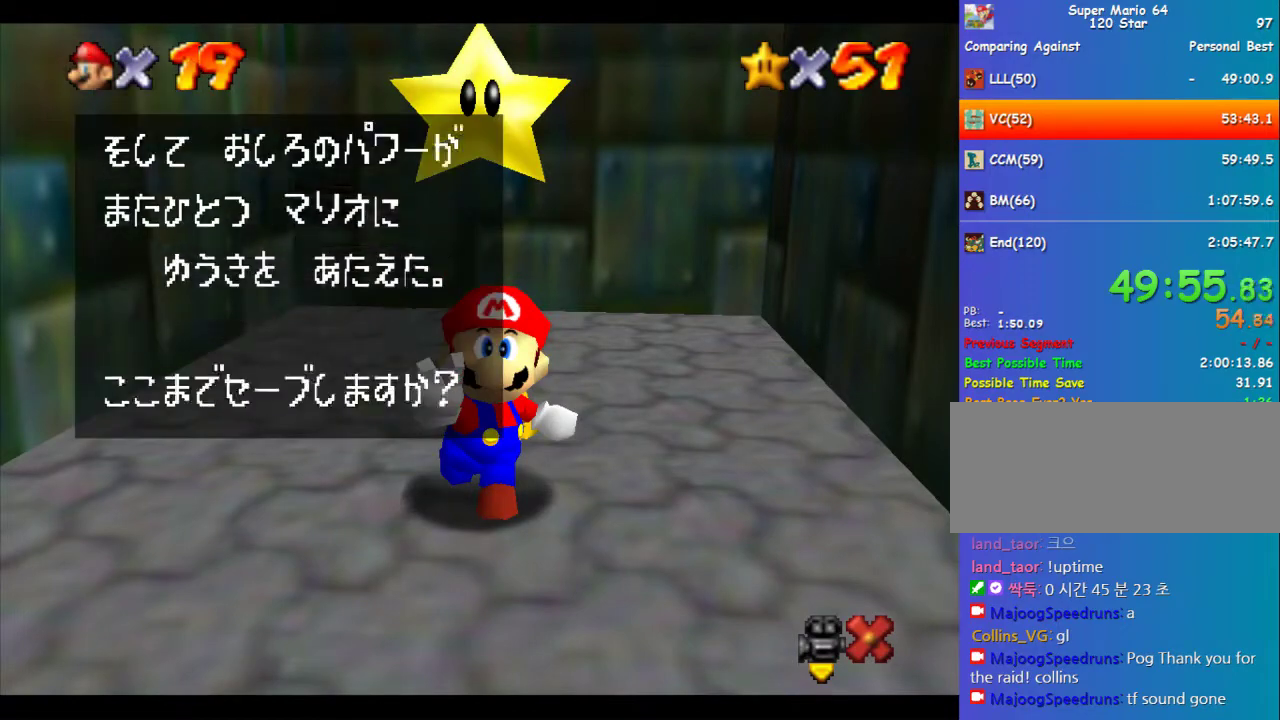
{"buttons": [], "left_stick": "down", "events": [[269, "B", "down"], [303, "A", "down"], [370, "B", "up"], [438, "A", "up"], [471, "left_stick", "down"]]}
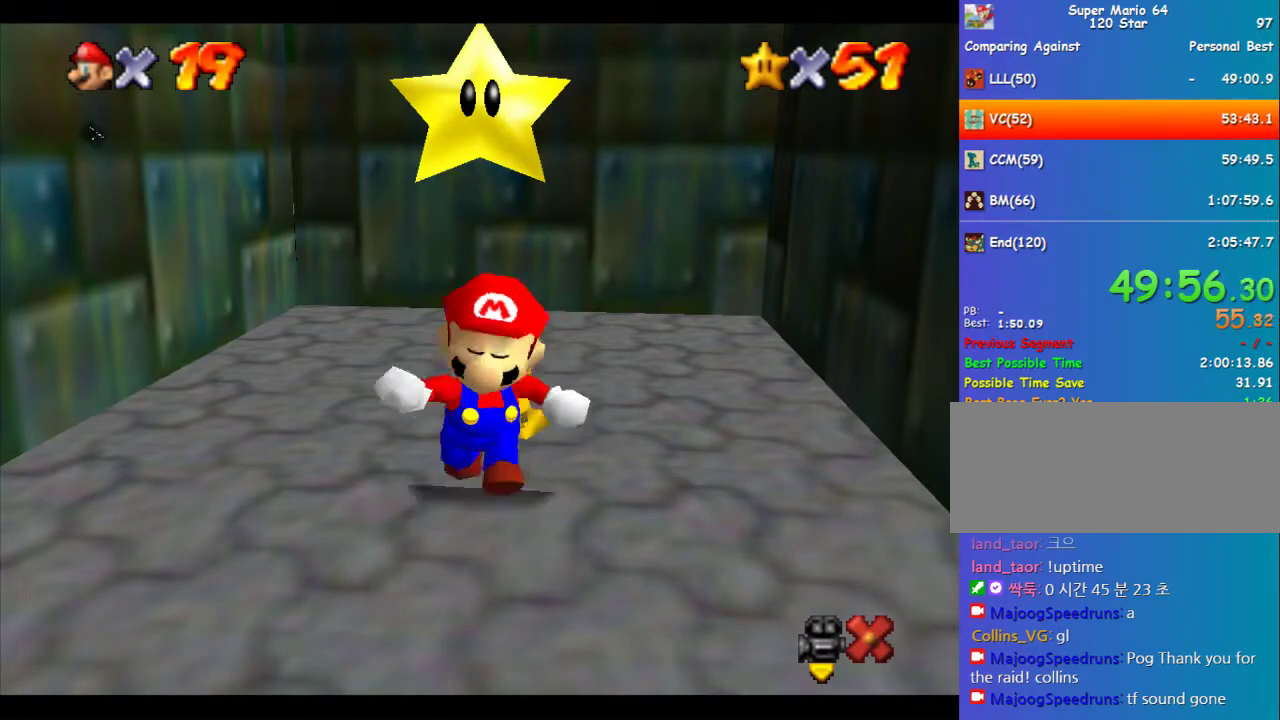
{"buttons": [], "left_stick": "down-left", "events": [[67, "left_stick", "down-left"]]}
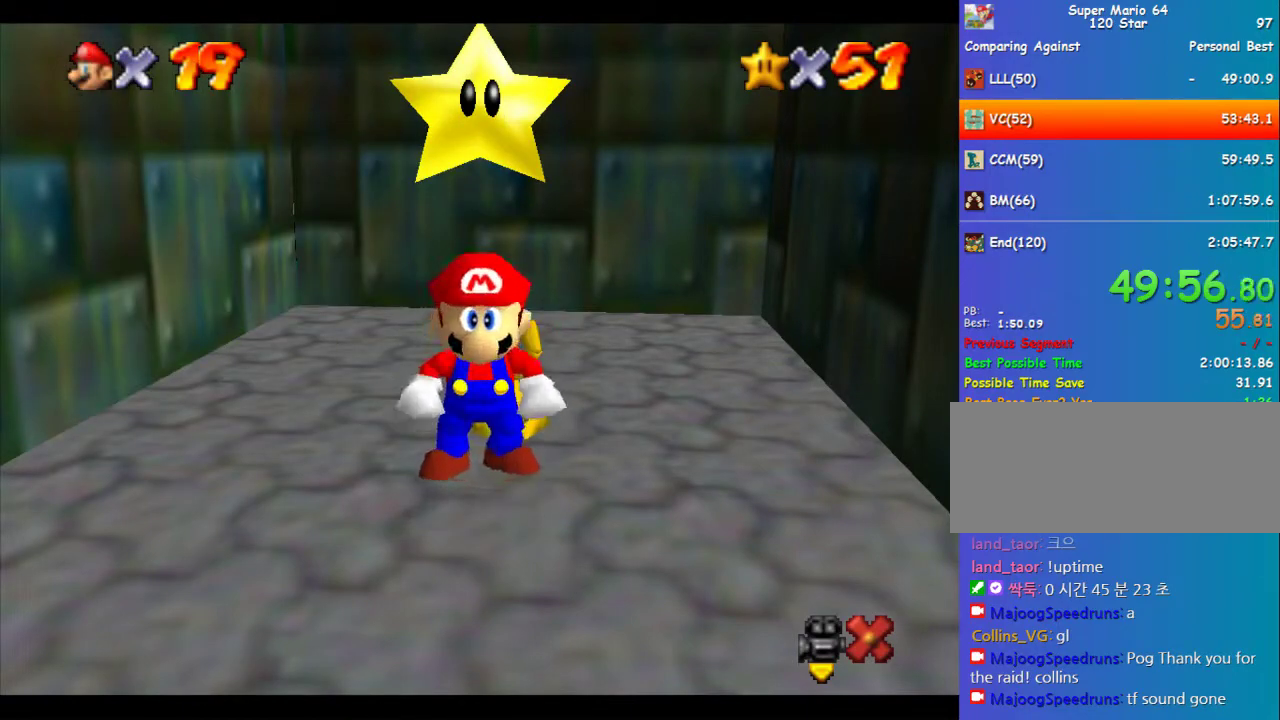
{"buttons": [], "left_stick": "down-left", "events": [[270, "Z", "down"], [337, "A", "down"], [405, "A", "up"], [405, "Z", "up"]]}
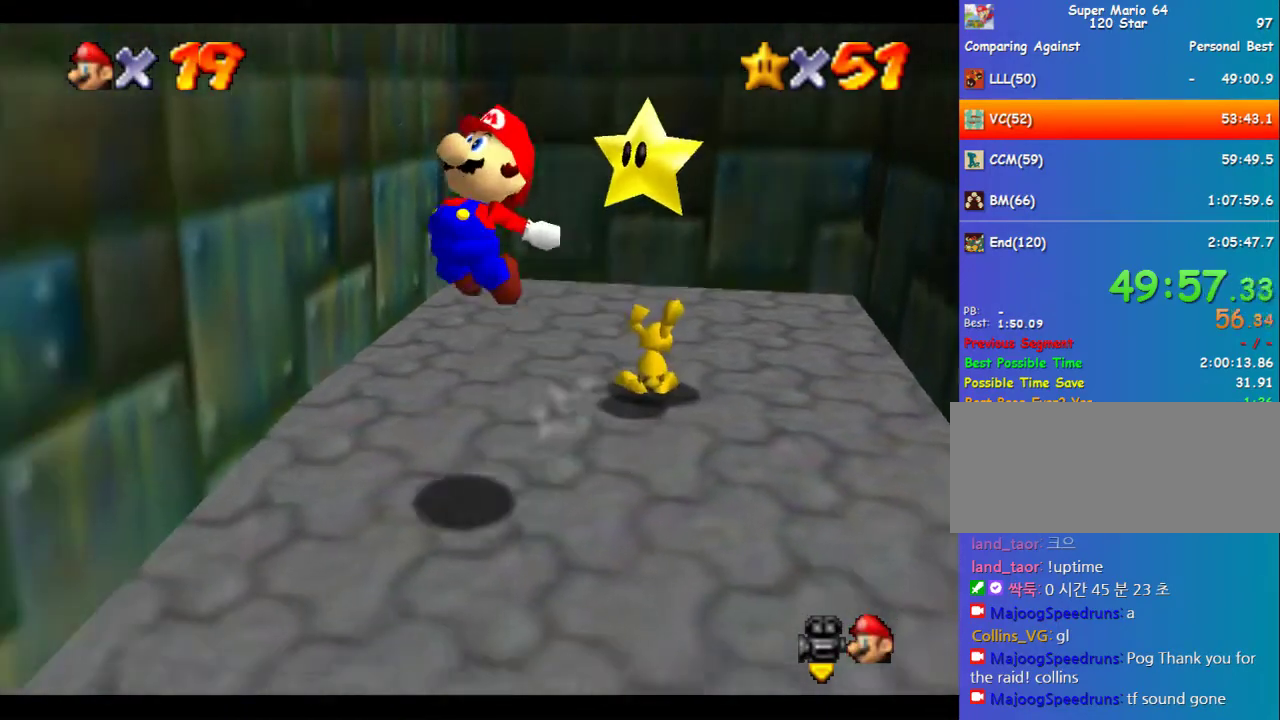
{"buttons": [], "left_stick": "down-left", "events": []}
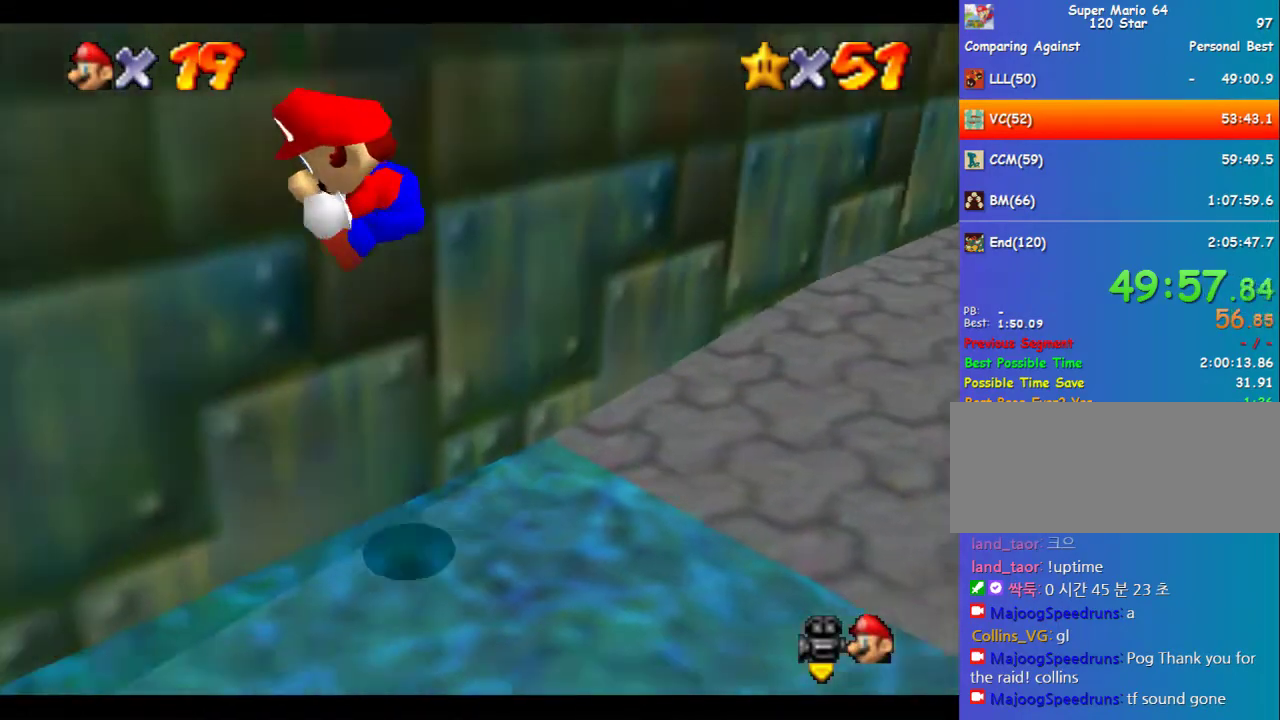
{"buttons": ["C_LEFT"], "left_stick": "up-left", "events": [[101, "left_stick", "left"], [269, "C_LEFT", "down"], [269, "left_stick", "up-left"], [337, "C_LEFT", "up"], [404, "C_LEFT", "down"]]}
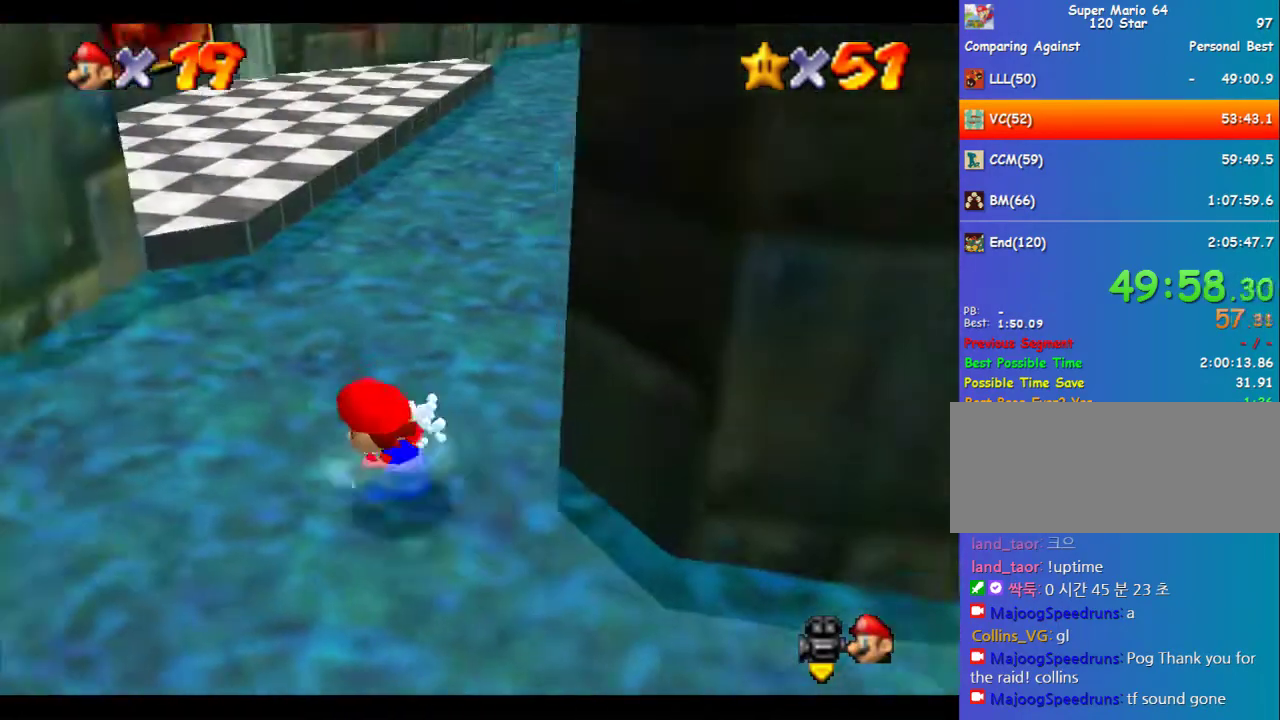
{"buttons": [], "left_stick": "up", "events": [[34, "C_LEFT", "up"], [102, "left_stick", "up"], [371, "B", "down"], [438, "B", "up"]]}
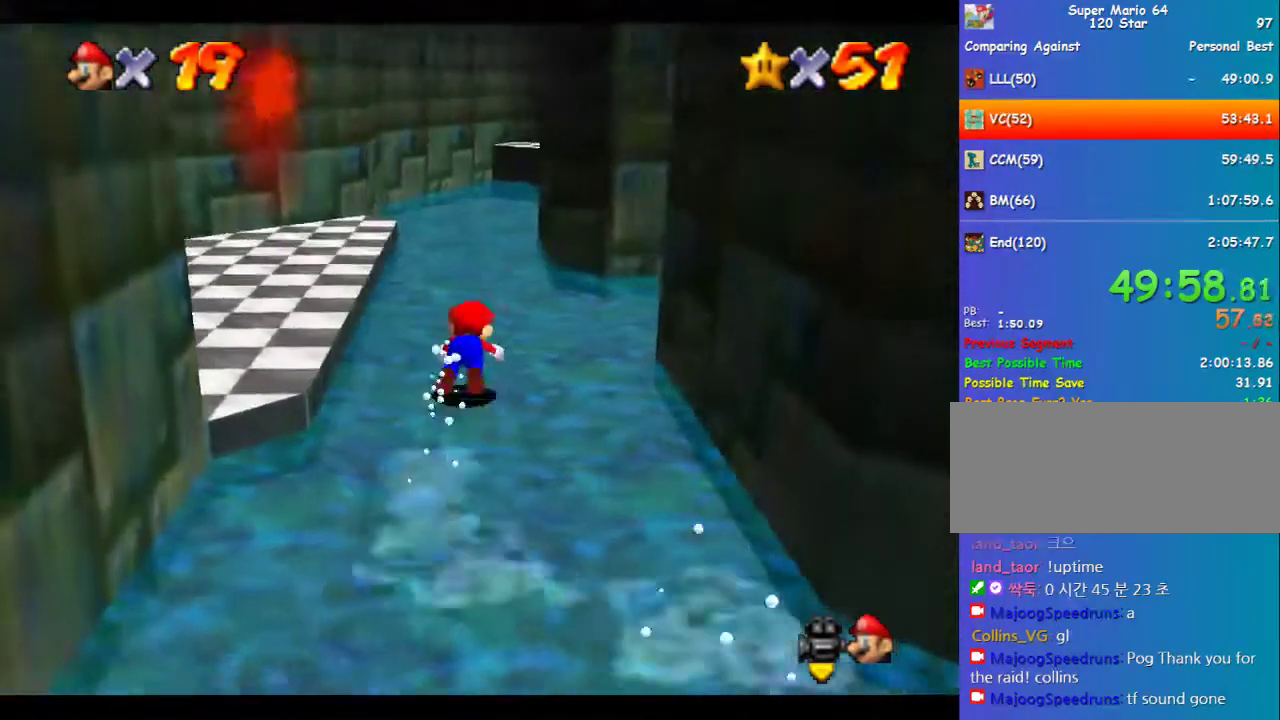
{"buttons": ["A"], "left_stick": "up", "events": [[236, "B", "down"], [269, "A", "down"], [269, "C_UP", "down"], [303, "B", "up"], [370, "C_UP", "up"]]}
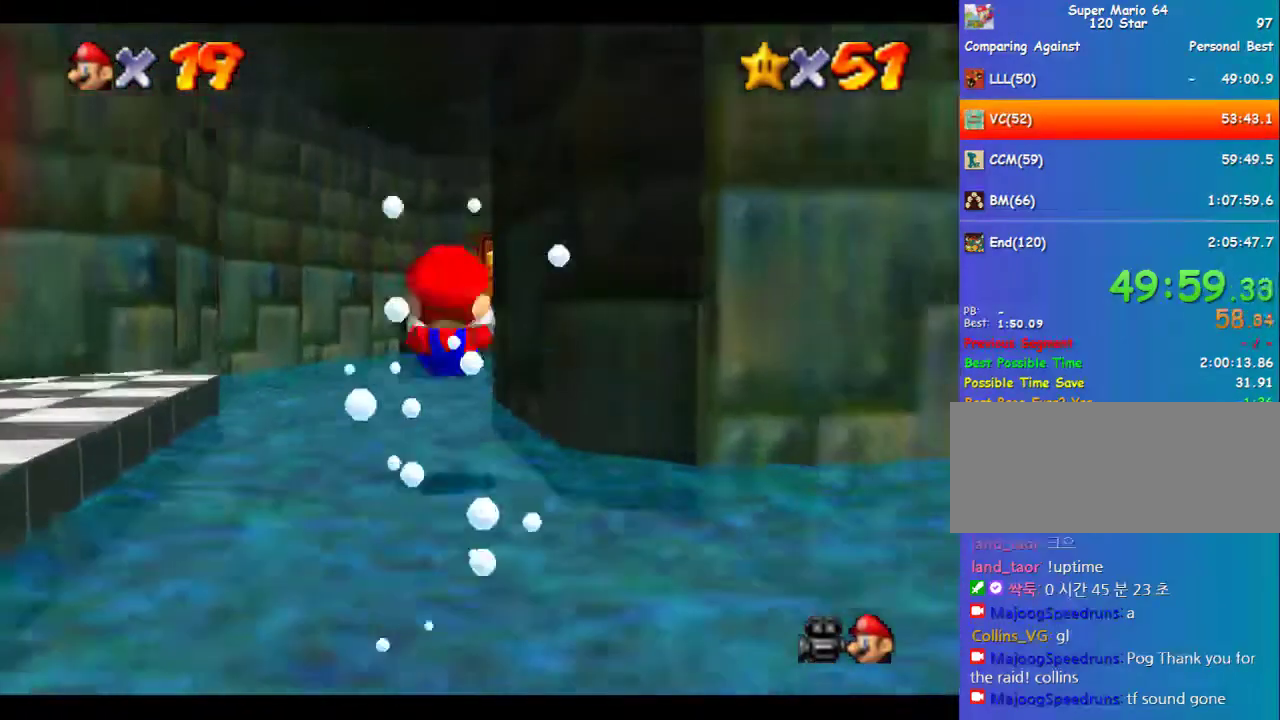
{"buttons": [], "left_stick": "up", "events": [[303, "B", "down"], [303, "left_stick", "center"], [371, "A", "up"], [371, "B", "up"], [371, "left_stick", "up"]]}
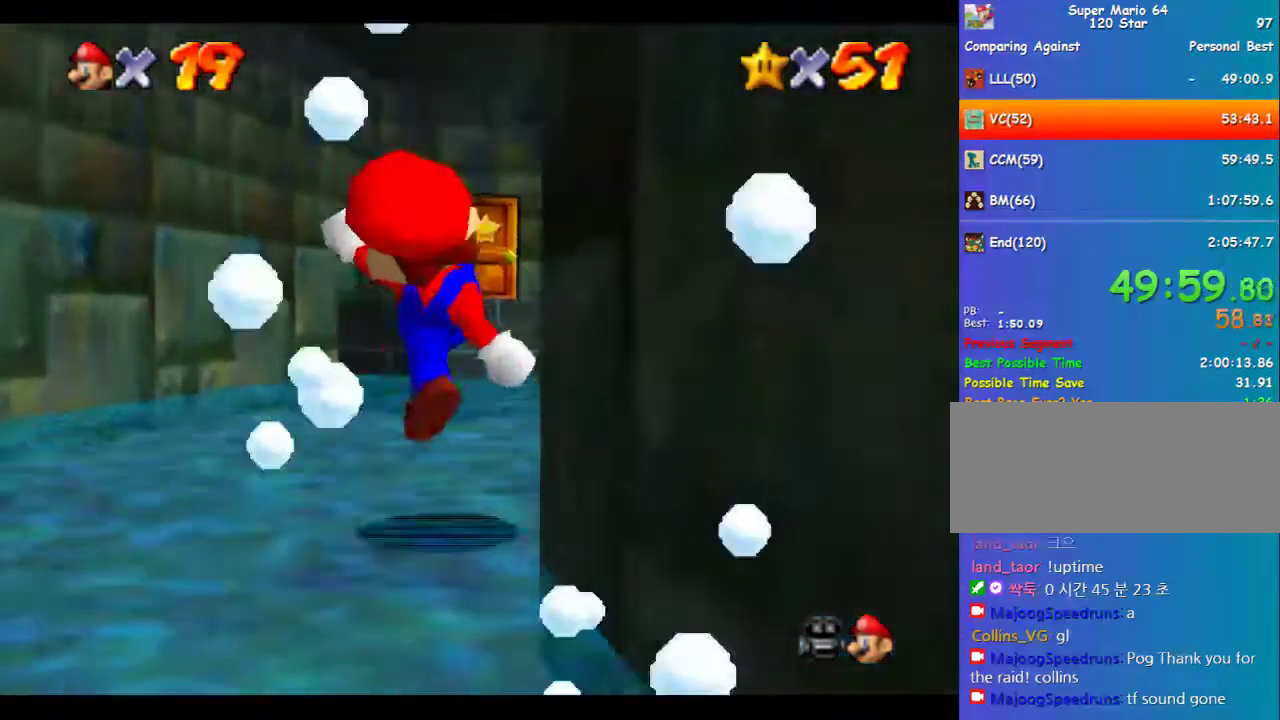
{"buttons": ["B"], "left_stick": "up-right", "events": [[68, "C_LEFT", "down"], [135, "C_LEFT", "up"], [236, "left_stick", "up-right"], [506, "B", "down"]]}
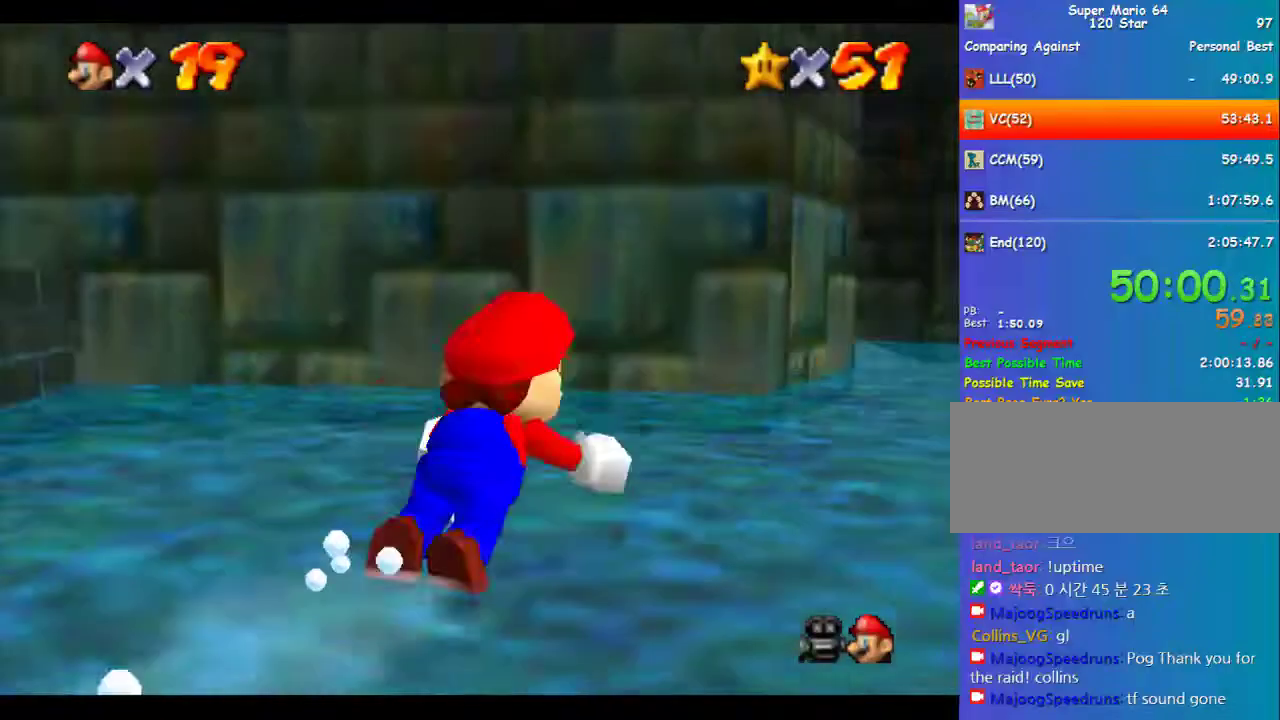
{"buttons": [], "left_stick": "up", "events": [[33, "B", "up"], [370, "A", "down"], [370, "B", "down"], [404, "B", "up"], [404, "left_stick", "up"], [471, "A", "up"]]}
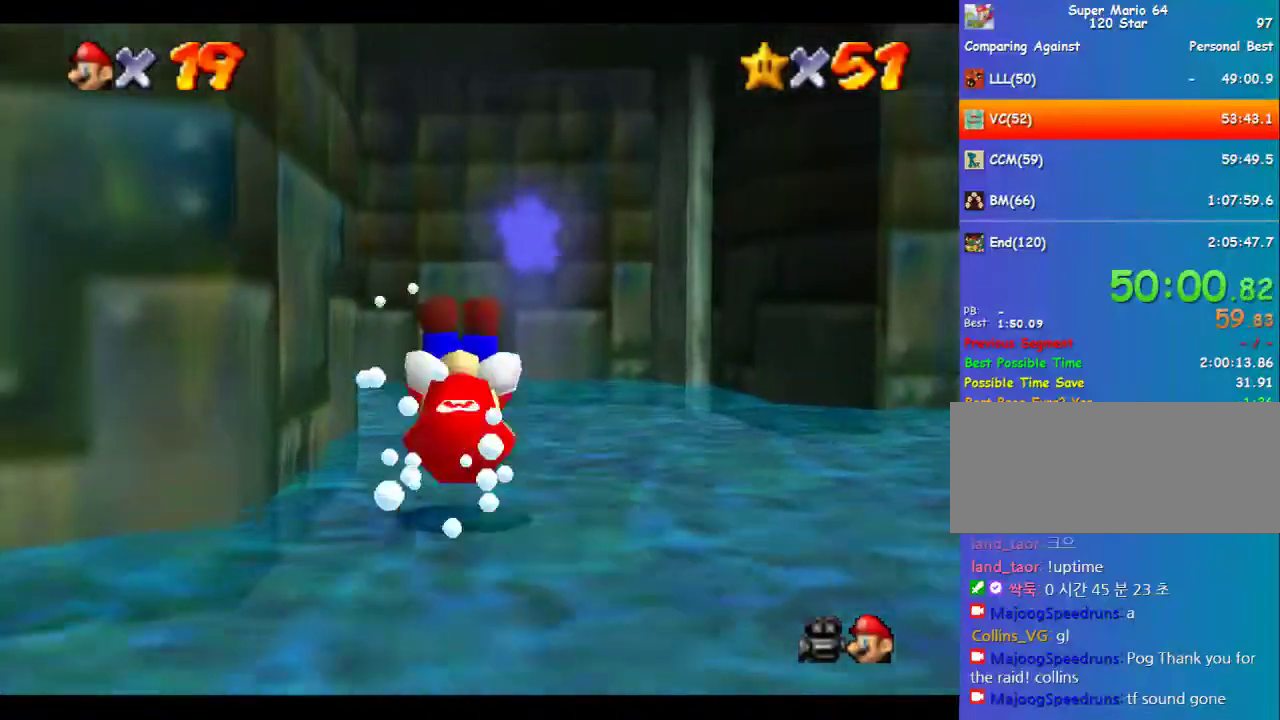
{"buttons": ["C_RIGHT"], "left_stick": "up", "events": [[34, "C_RIGHT", "down"], [101, "C_RIGHT", "up"], [168, "C_RIGHT", "down"], [269, "C_RIGHT", "up"], [337, "C_RIGHT", "down"]]}
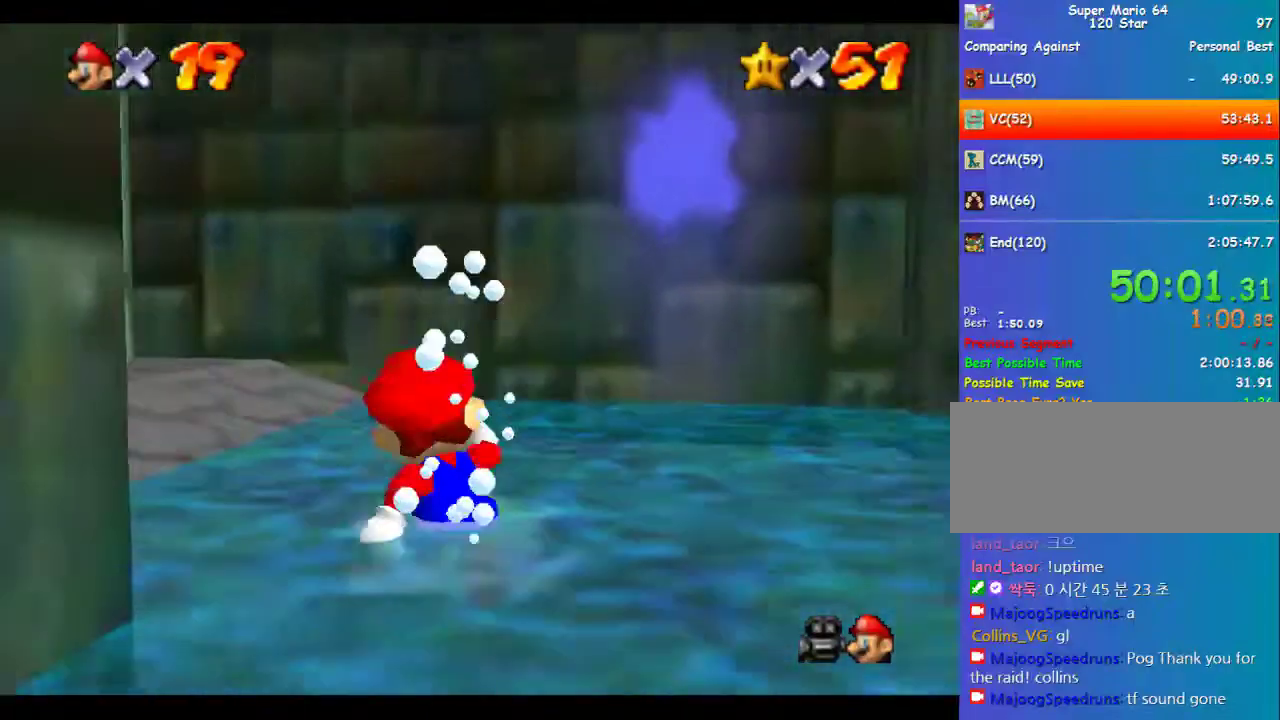
{"buttons": [], "left_stick": "up", "events": [[101, "C_RIGHT", "up"], [134, "left_stick", "up-left"], [336, "left_stick", "up"]]}
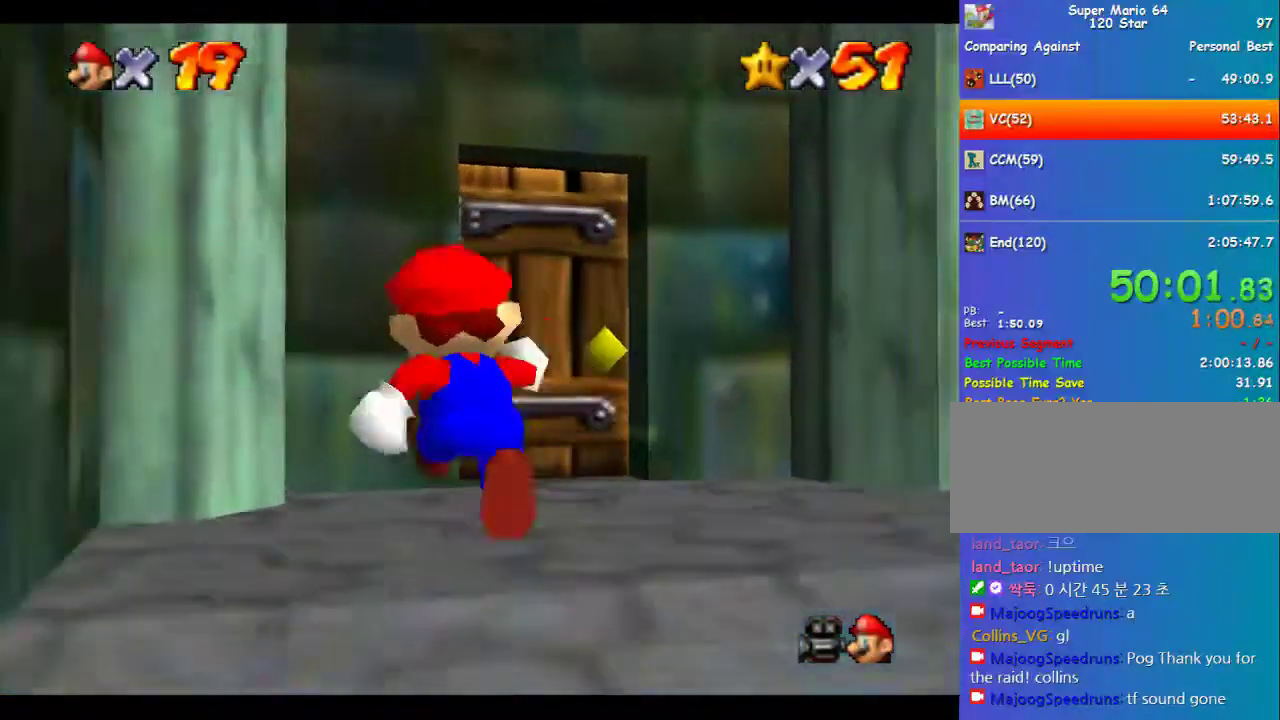
{"buttons": [], "left_stick": "center", "events": [[101, "left_stick", "up-right"], [168, "left_stick", "up"], [404, "left_stick", "center"]]}
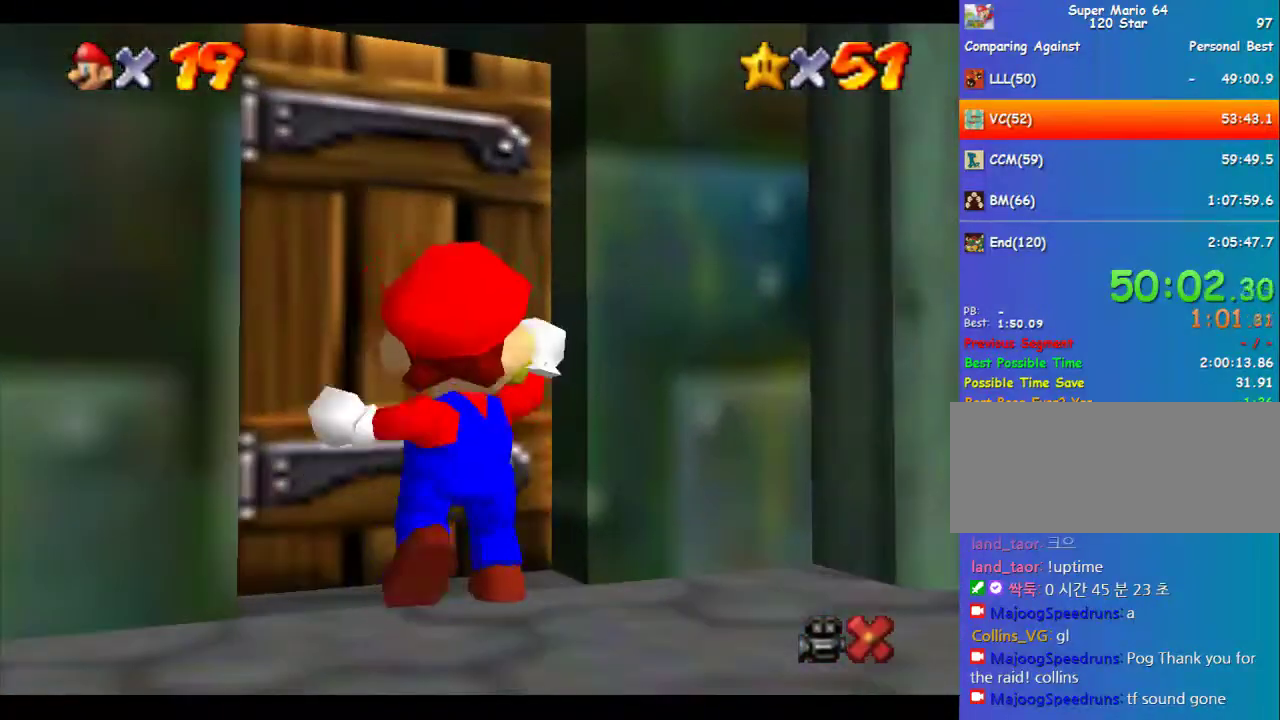
{"buttons": [], "left_stick": "up", "events": [[505, "left_stick", "up"]]}
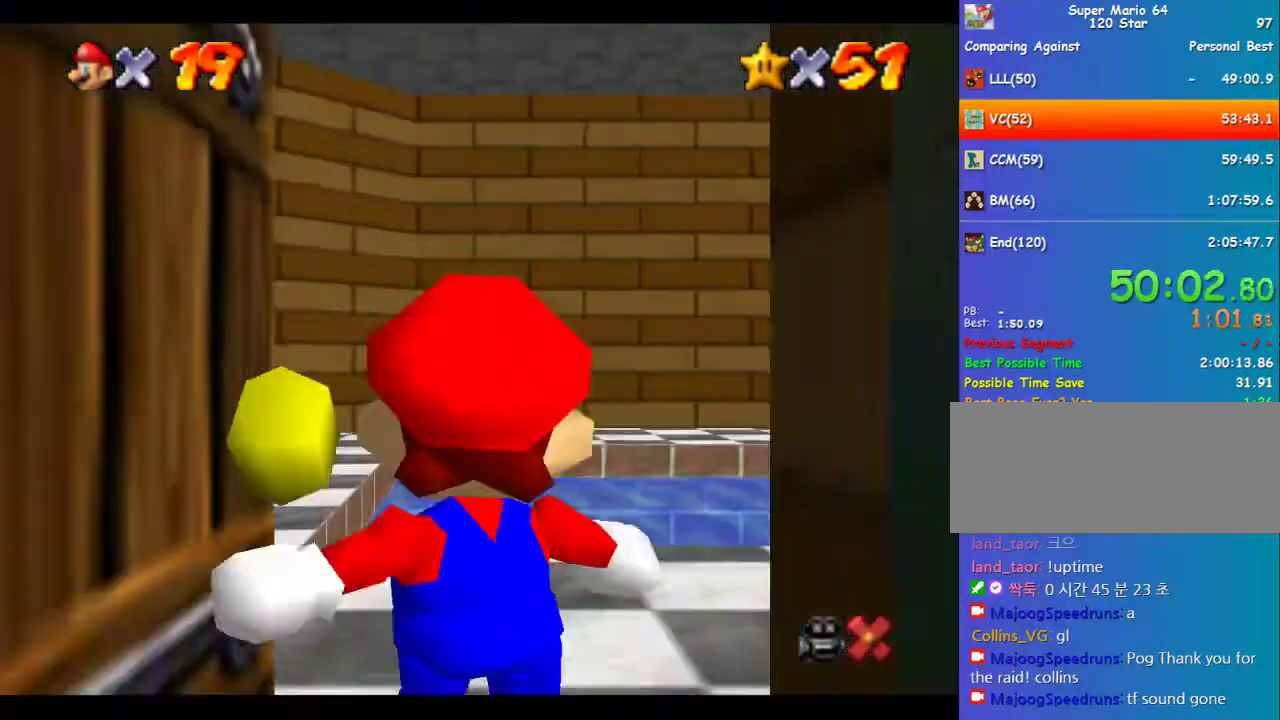
{"buttons": [], "left_stick": "up", "events": []}
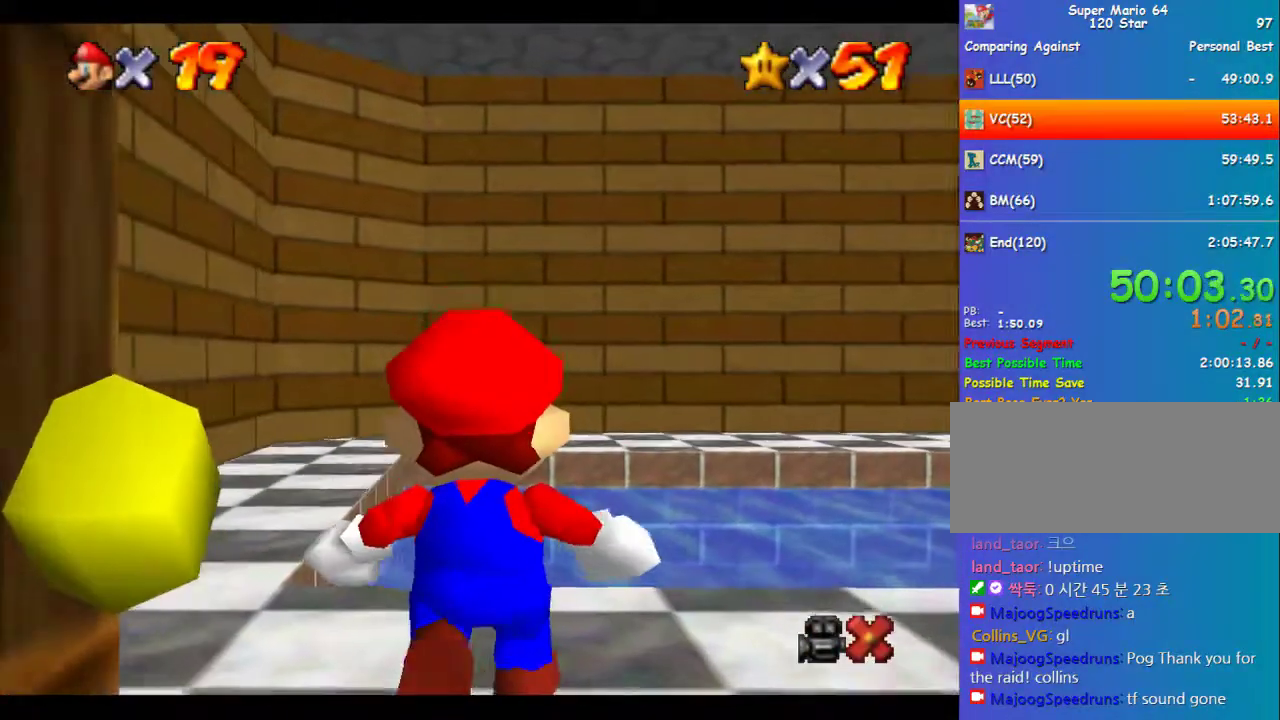
{"buttons": [], "left_stick": "up", "events": []}
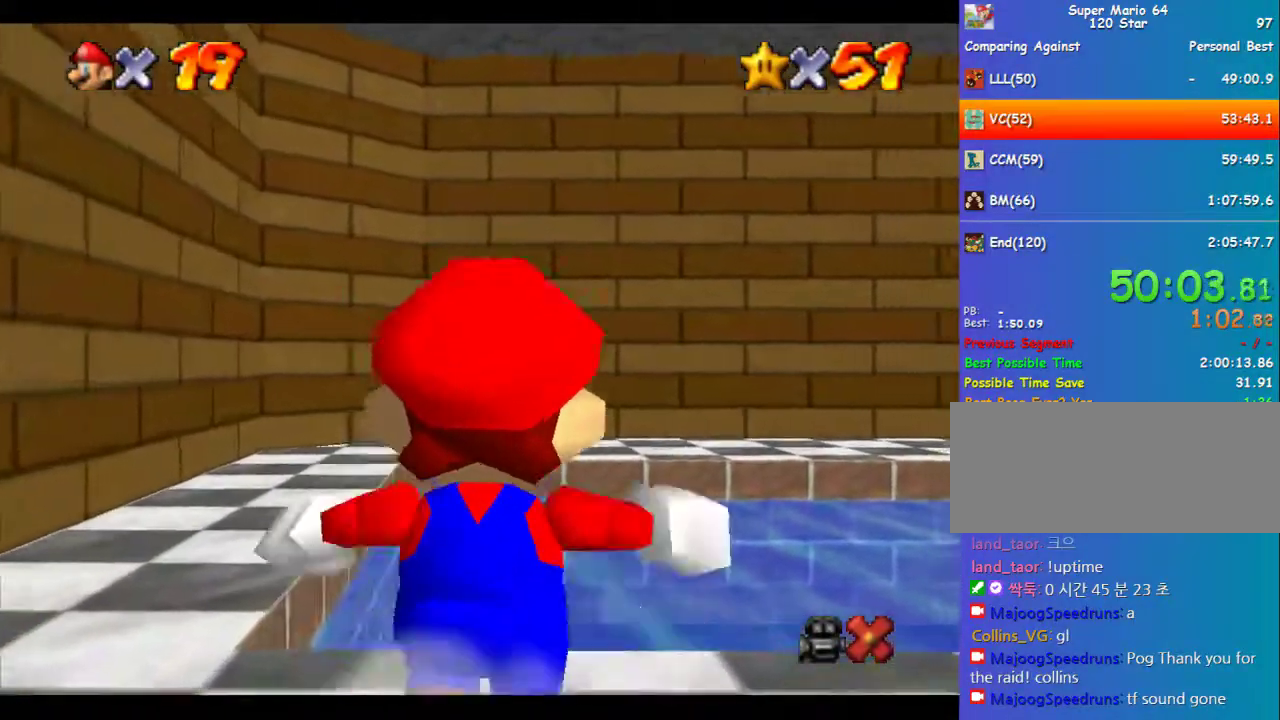
{"buttons": [], "left_stick": "up", "events": [[67, "Z", "down"], [101, "B", "down"], [168, "B", "up"], [202, "Z", "up"]]}
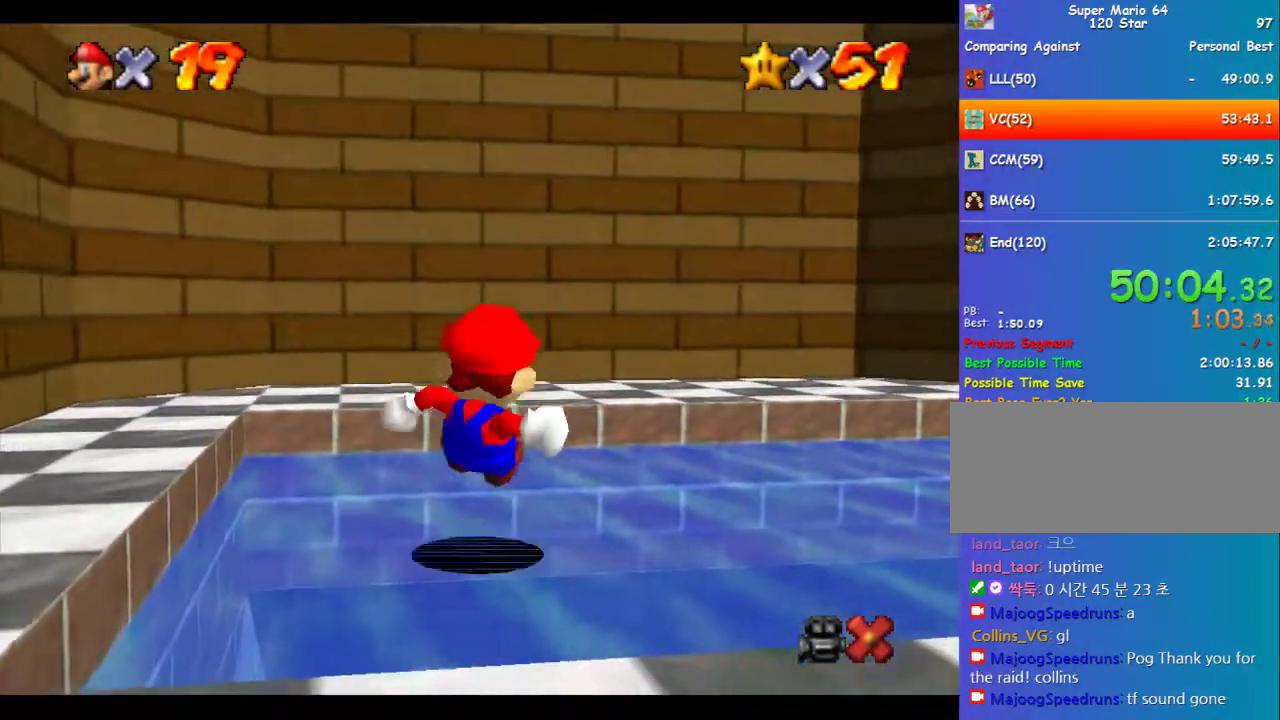
{"buttons": ["A"], "left_stick": "up", "events": [[269, "R1", "down"], [336, "R1", "up"], [370, "A", "down"]]}
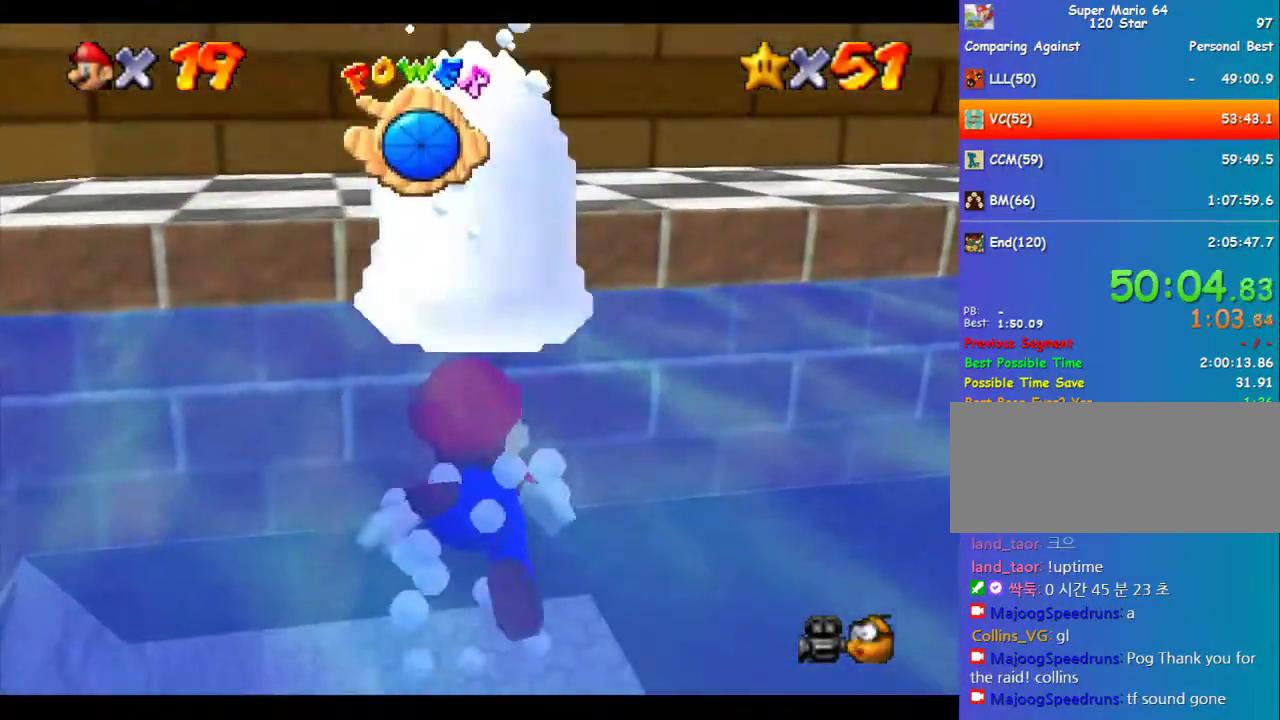
{"buttons": ["A"], "left_stick": "up", "events": [[236, "A", "up"], [471, "A", "down"]]}
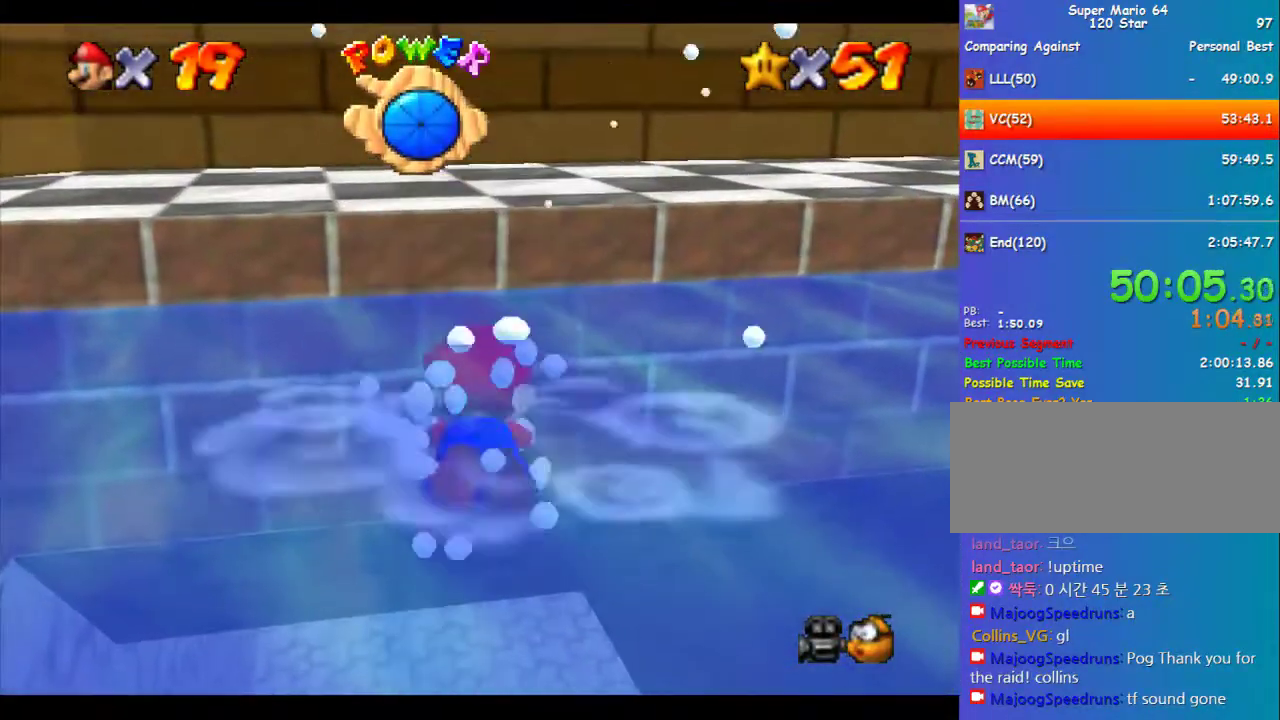
{"buttons": [], "left_stick": "up", "events": [[303, "A", "up"]]}
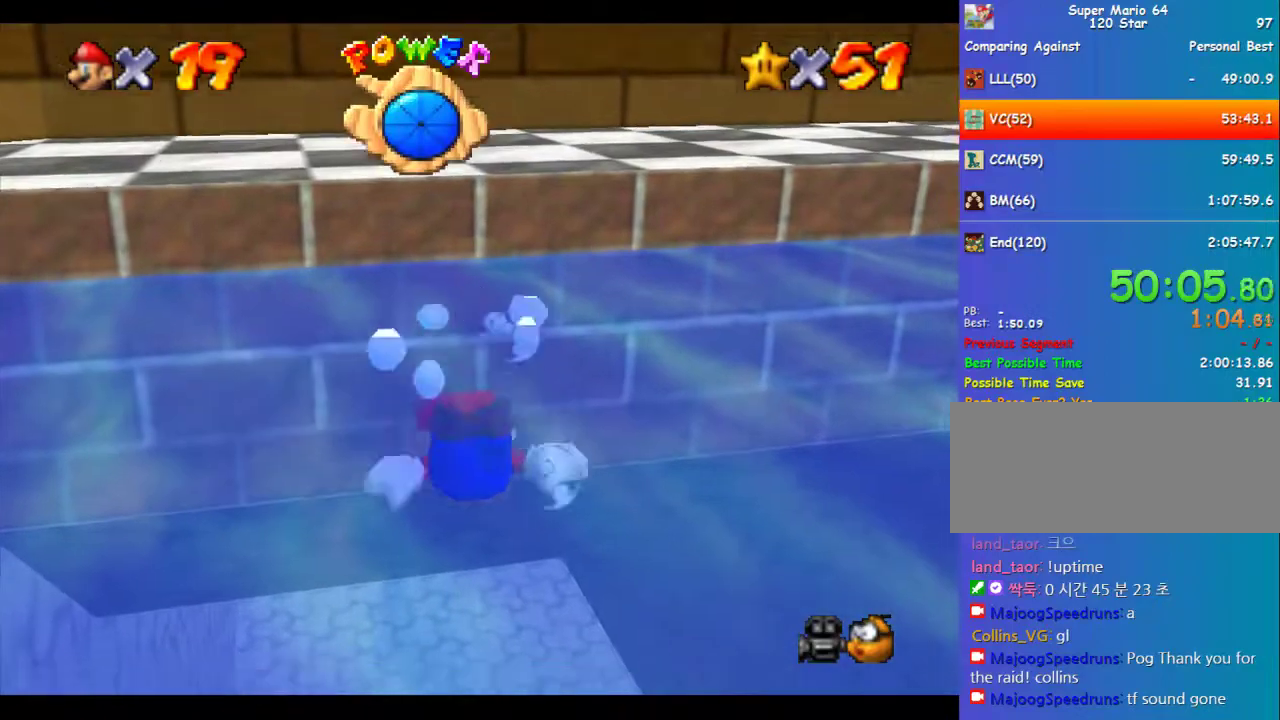
{"buttons": [], "left_stick": "center", "events": [[135, "A", "down"], [203, "left_stick", "up-left"], [405, "left_stick", "center"], [438, "A", "up"]]}
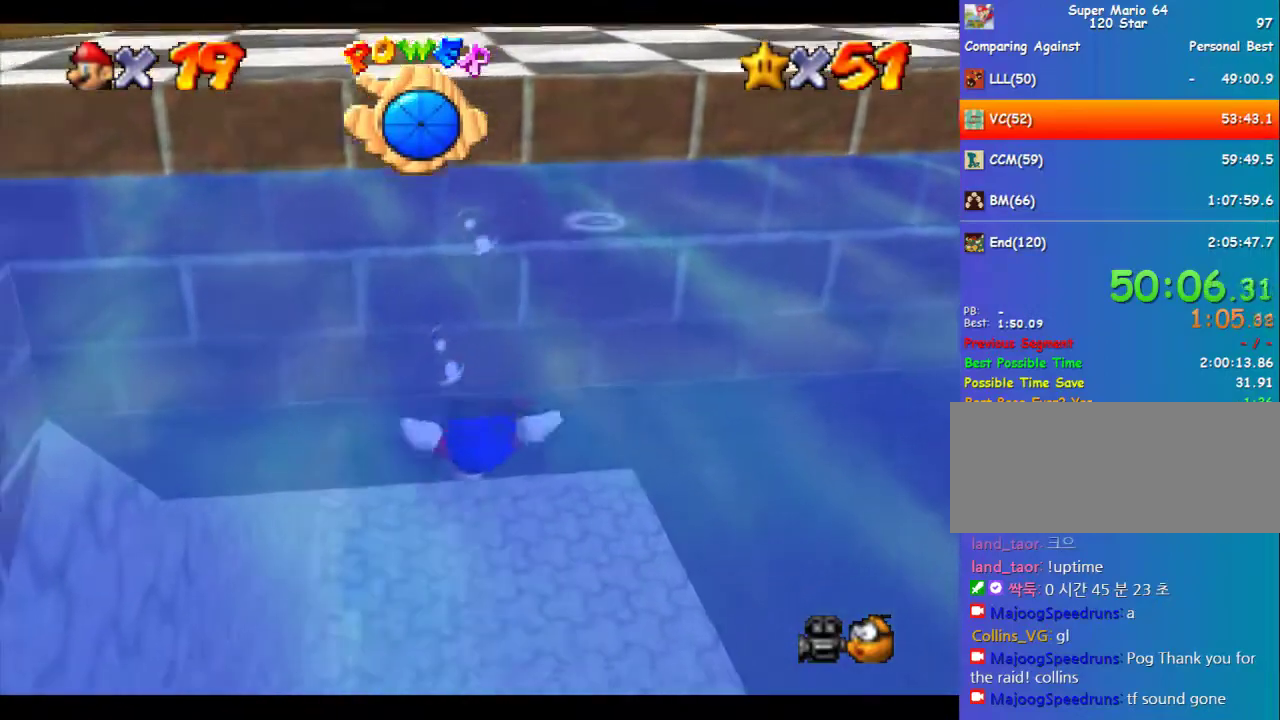
{"buttons": ["A"], "left_stick": "center", "events": [[303, "A", "down"]]}
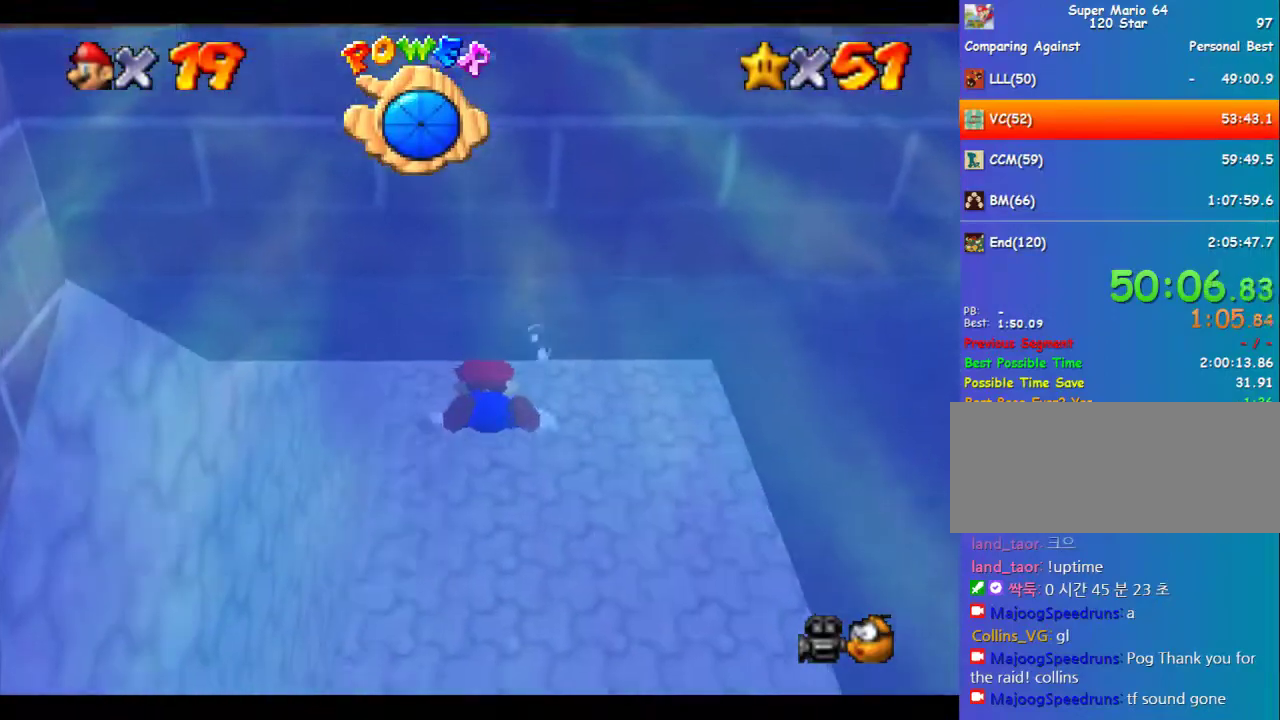
{"buttons": ["A"], "left_stick": "center", "events": [[168, "A", "up"], [472, "A", "down"]]}